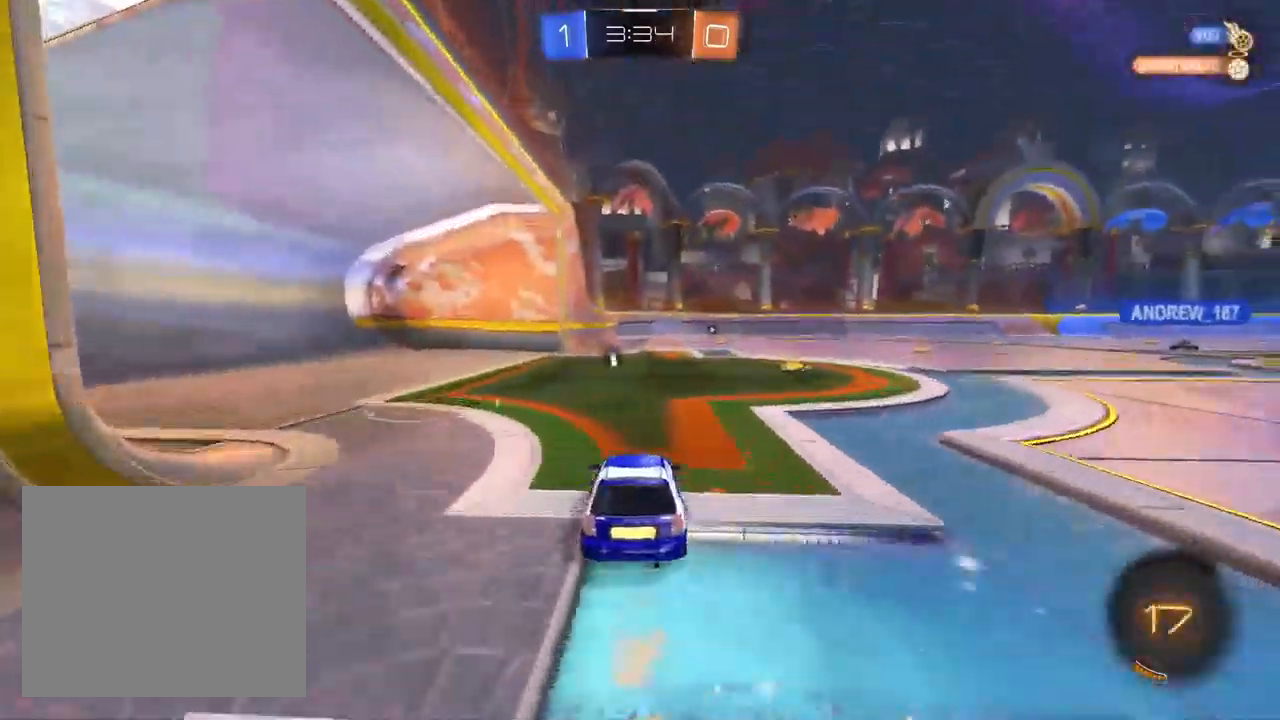
Gameplay with a controller (PlayStation layout); each line is a JSON object with the inputs held at the frame after it (dt_ms = milliseconds from this image to that frame). "events" lists button and stick changes between this image and that frame as [ms after this image, input, new state], when the widget could be followed in between.
{"dt_ms": 1000, "buttons": ["CROSS", "R1", "R2"], "left_stick": "down-right", "right_stick": "center"}
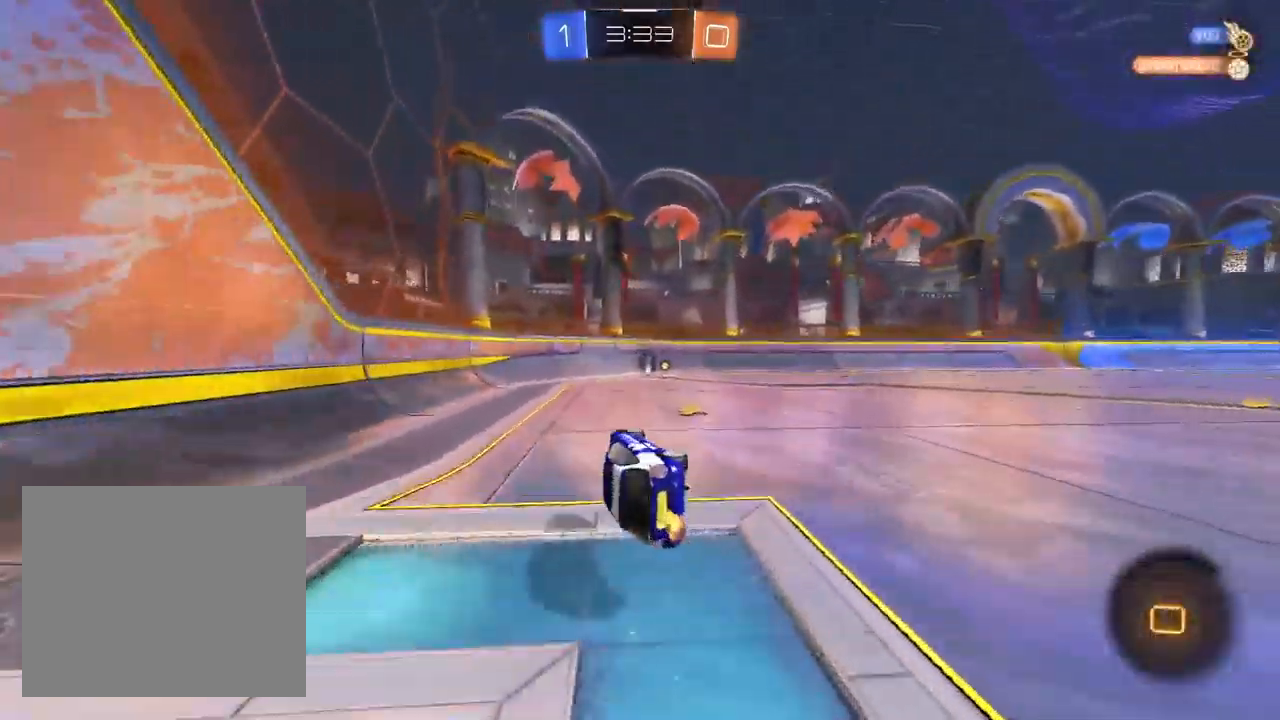
{"dt_ms": 500, "buttons": ["CROSS", "L1", "R2"], "left_stick": "left", "right_stick": "center", "events": [[83, "TRIANGLE", "down"], [100, "R1", "up"], [117, "left_stick", "center"], [200, "TRIANGLE", "up"], [233, "left_stick", "right"], [333, "left_stick", "center"], [383, "L1", "down"], [467, "left_stick", "left"]]}
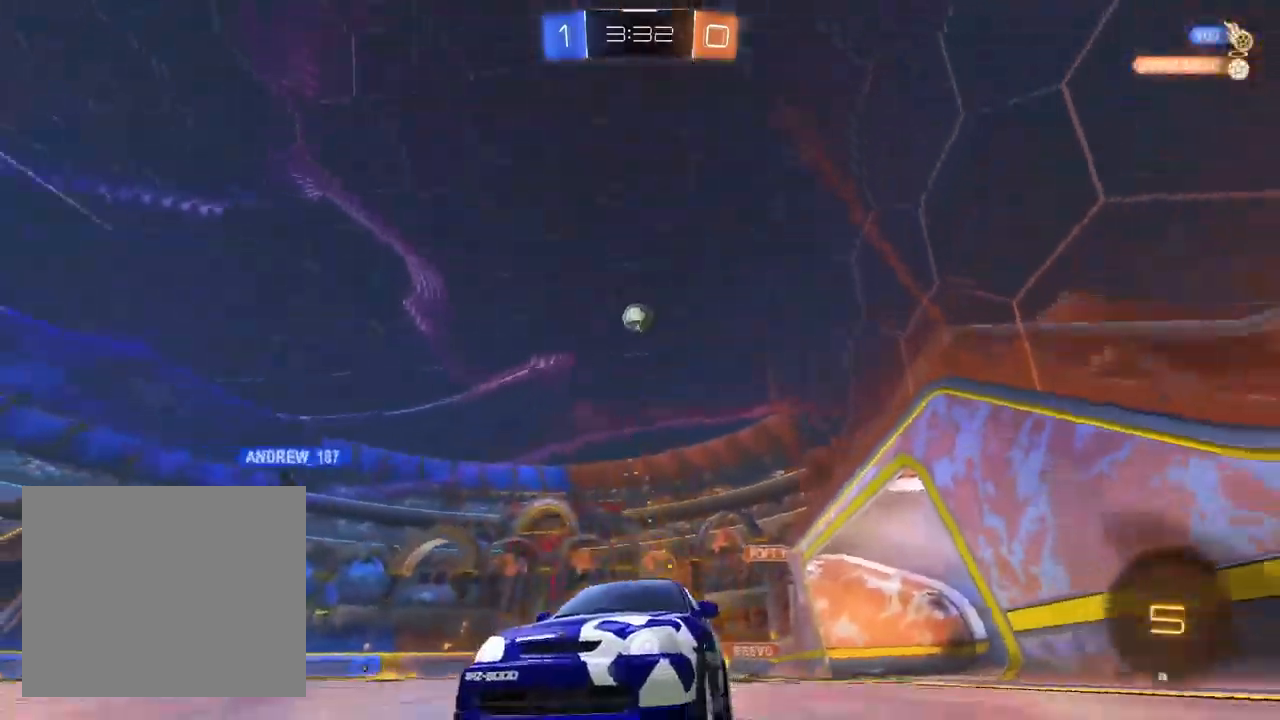
{"dt_ms": 500, "buttons": ["CROSS", "R2"], "left_stick": "up-right", "right_stick": "center", "events": [[50, "left_stick", "center"], [150, "L1", "up"], [167, "left_stick", "up-right"], [217, "SQUARE", "down"], [367, "SQUARE", "up"]]}
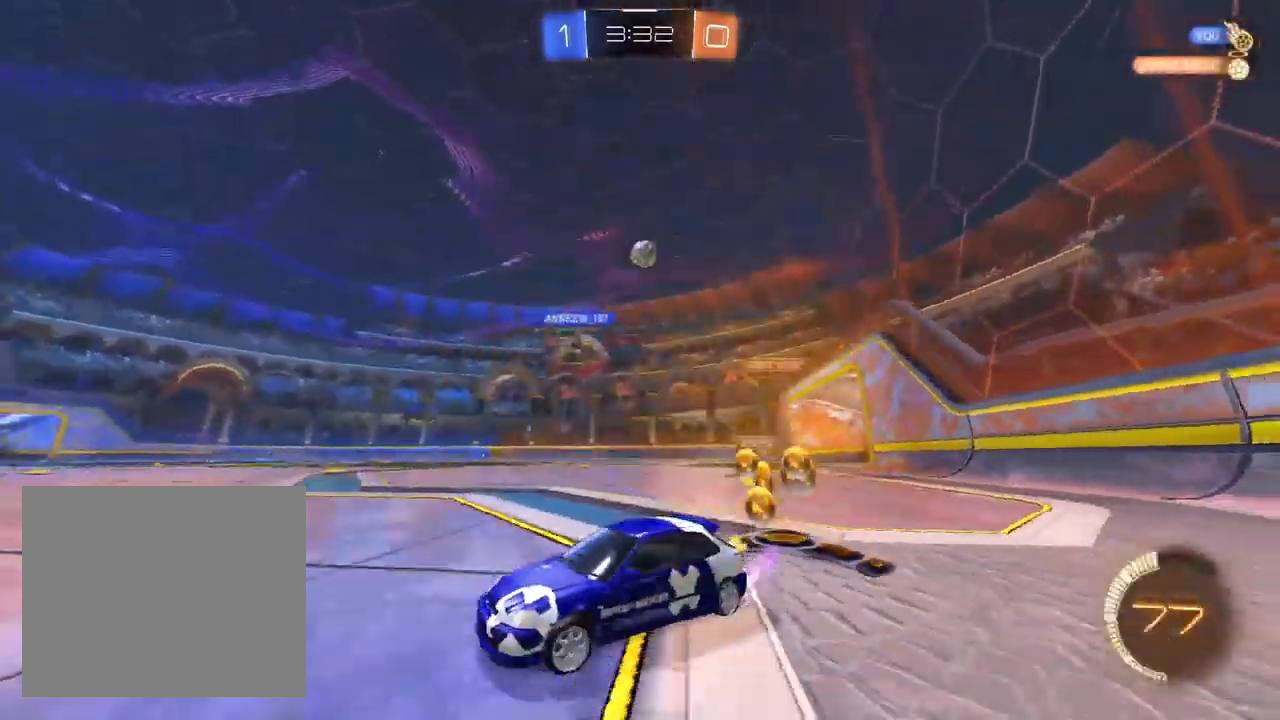
{"dt_ms": 500, "buttons": ["CROSS", "R2"], "left_stick": "up-right", "right_stick": "center", "events": []}
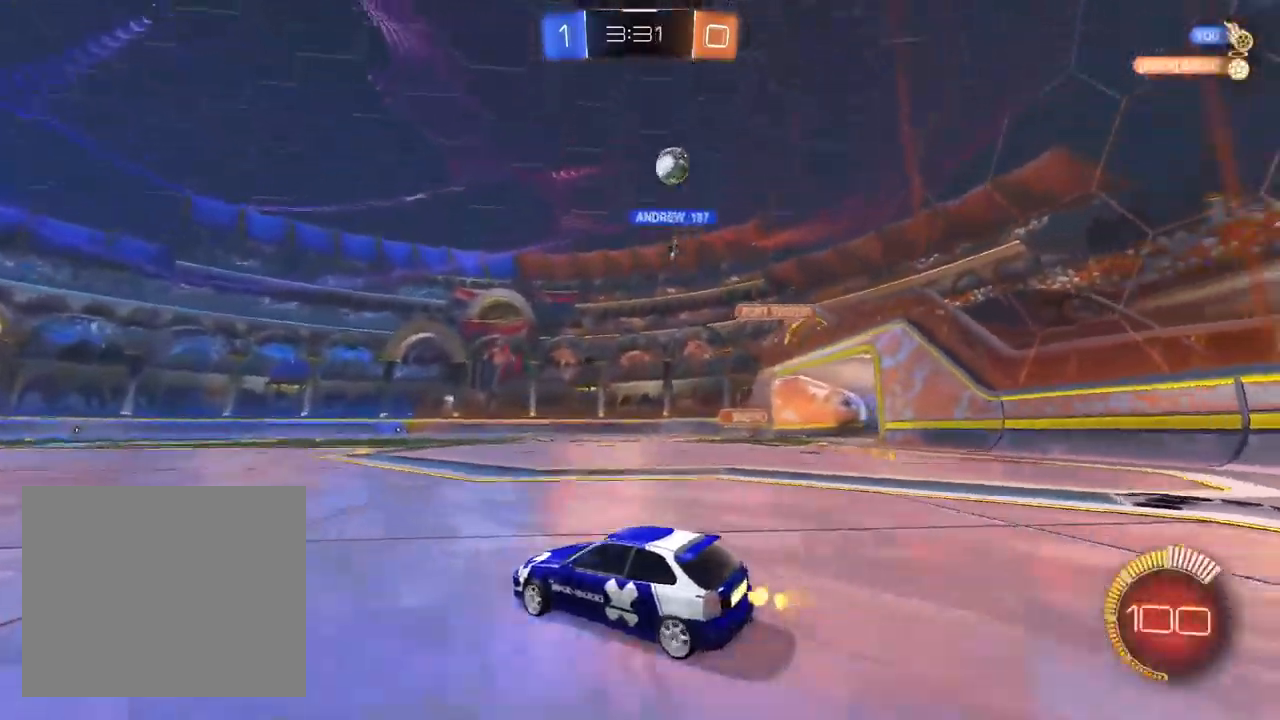
{"dt_ms": 500, "buttons": ["SQUARE", "R2"], "left_stick": "up-right", "right_stick": "center", "events": [[150, "L2", "down"], [150, "R2", "up"], [300, "R2", "down"], [317, "CROSS", "up"], [350, "SQUARE", "down"], [400, "L2", "up"]]}
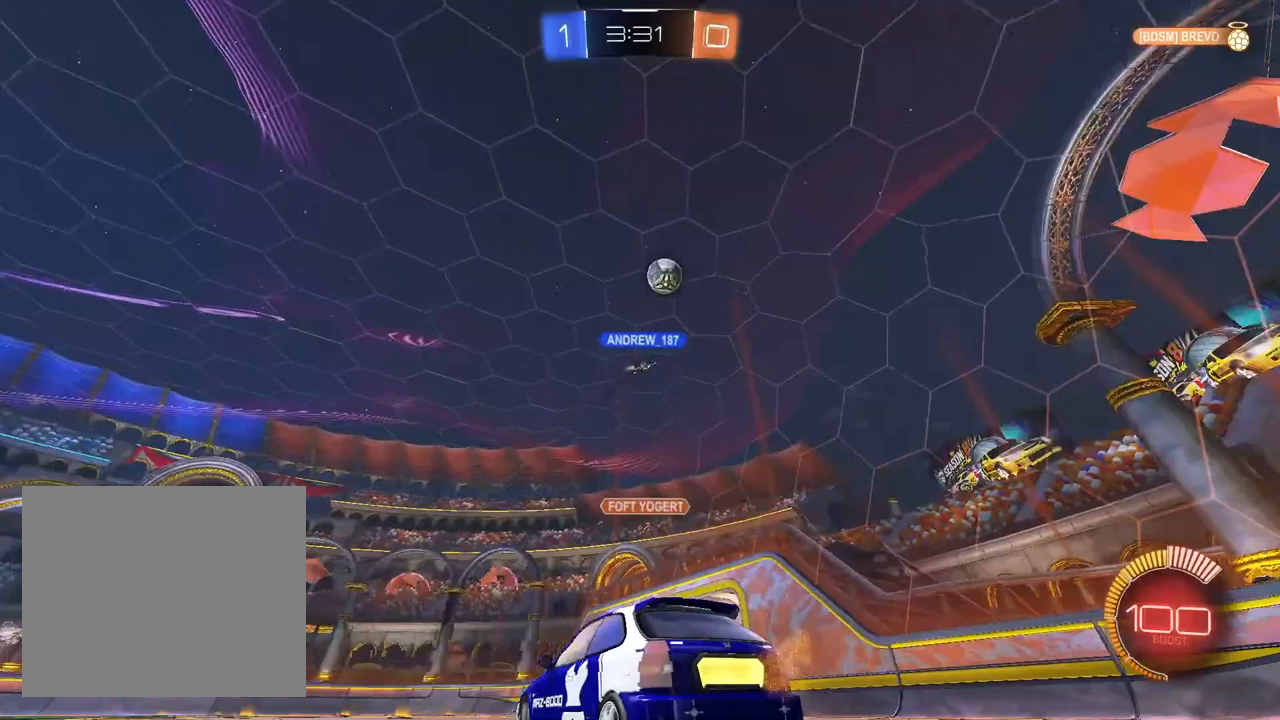
{"dt_ms": 500, "buttons": ["L1", "R2"], "left_stick": "right", "right_stick": "center", "events": [[17, "SQUARE", "up"], [317, "L1", "down"], [333, "left_stick", "right"]]}
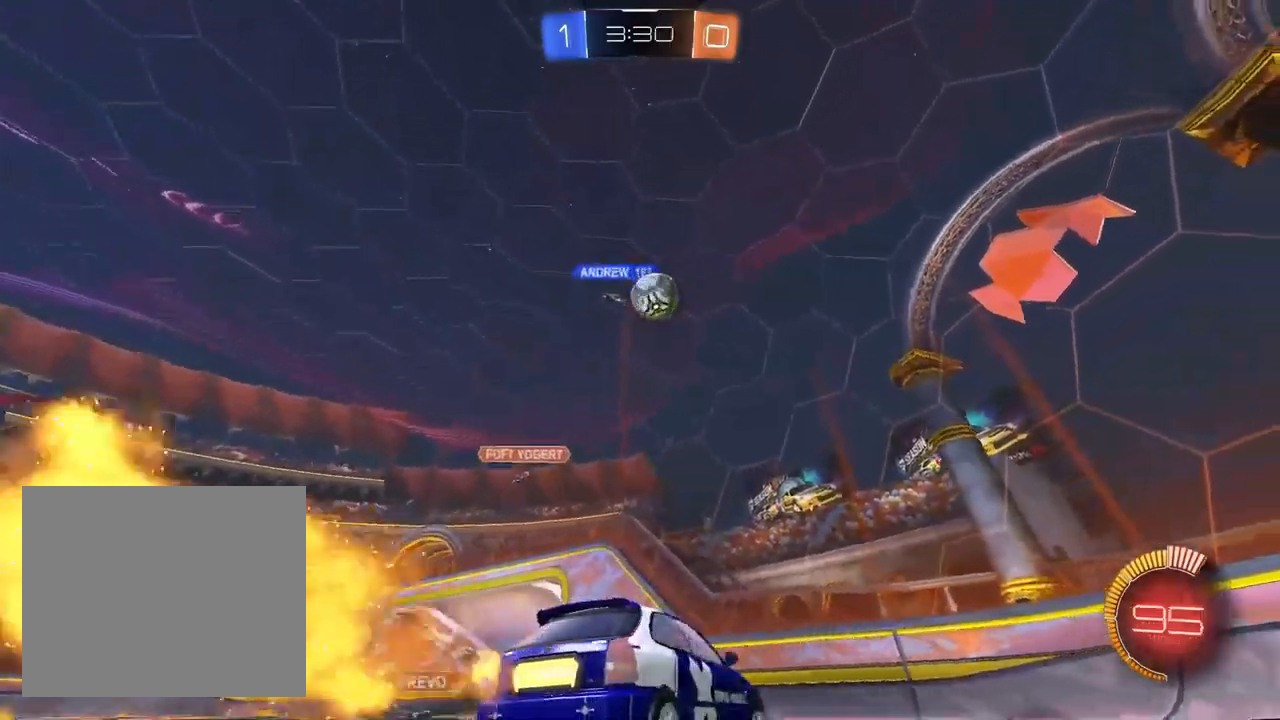
{"dt_ms": 500, "buttons": ["R2"], "left_stick": "center", "right_stick": "center", "events": [[33, "left_stick", "center"], [317, "left_stick", "up-right"], [383, "L1", "up"], [417, "left_stick", "center"], [433, "TRIANGLE", "down"], [467, "TRIANGLE", "up"]]}
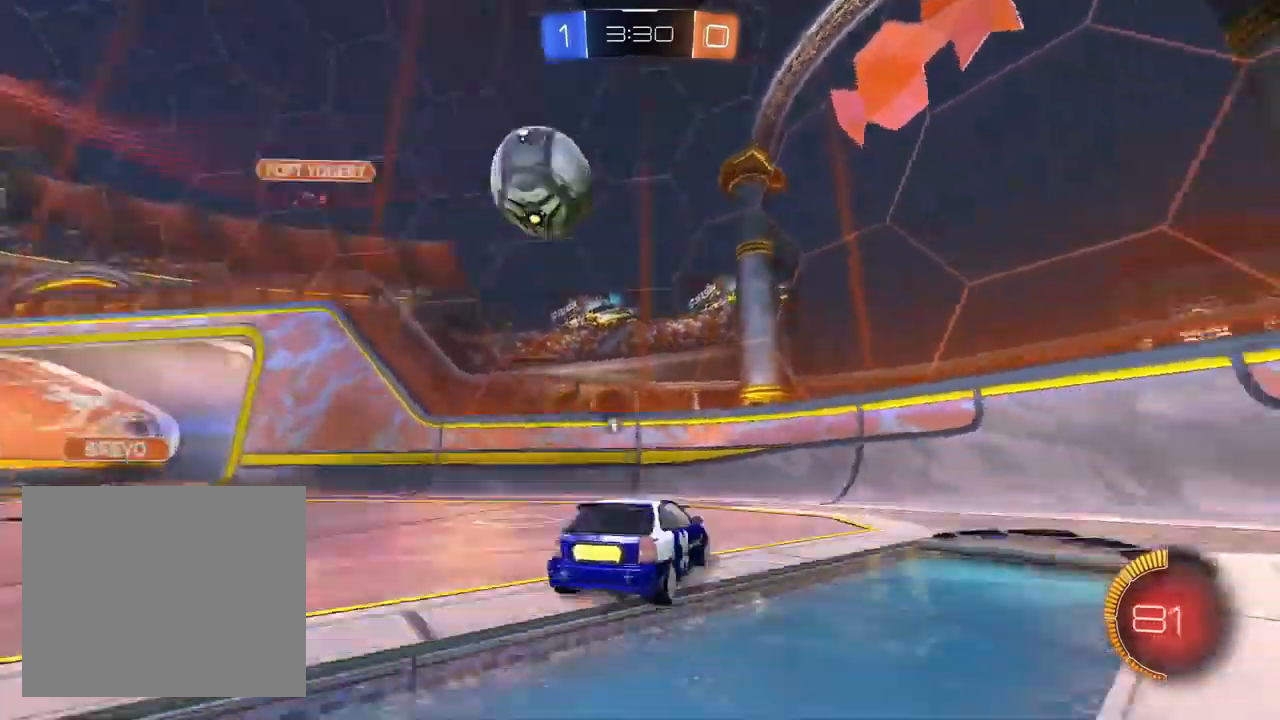
{"dt_ms": 500, "buttons": ["R2"], "left_stick": "left", "right_stick": "center", "events": [[67, "left_stick", "left"], [83, "SQUARE", "down"], [250, "SQUARE", "up"]]}
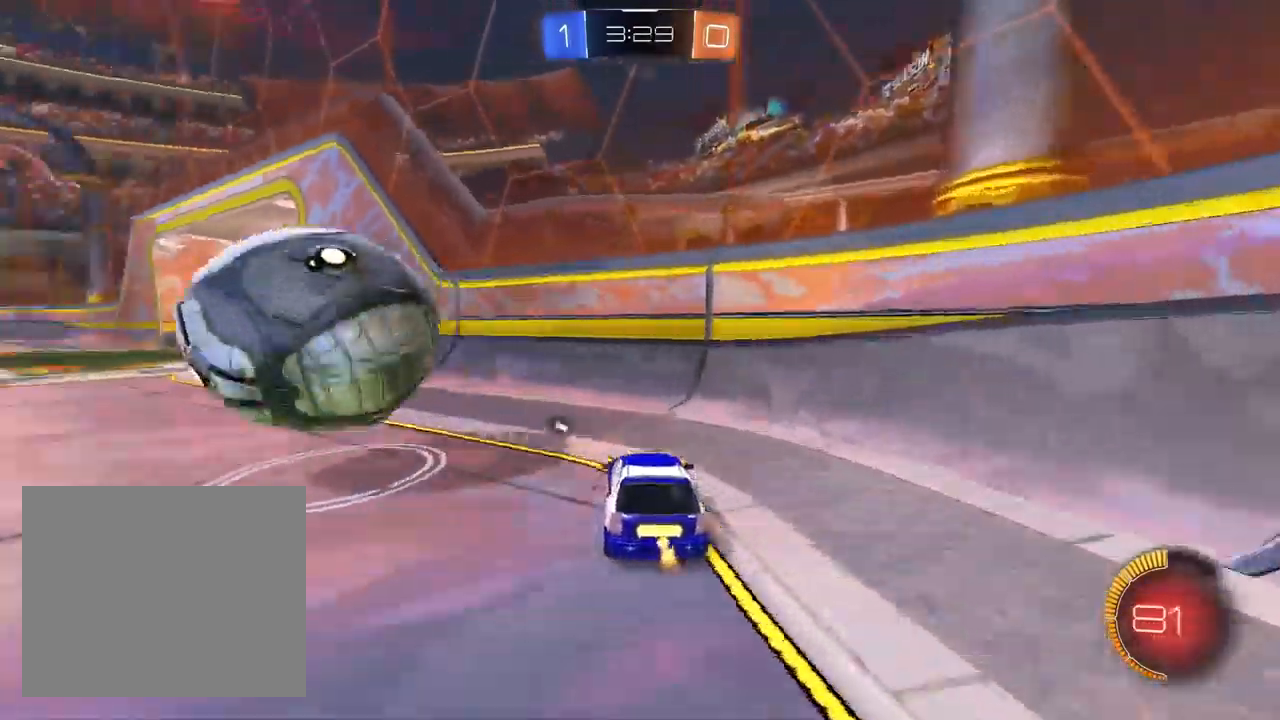
{"dt_ms": 500, "buttons": ["CROSS", "L1", "R2"], "left_stick": "left", "right_stick": "center", "events": [[17, "L1", "down"], [317, "CROSS", "down"]]}
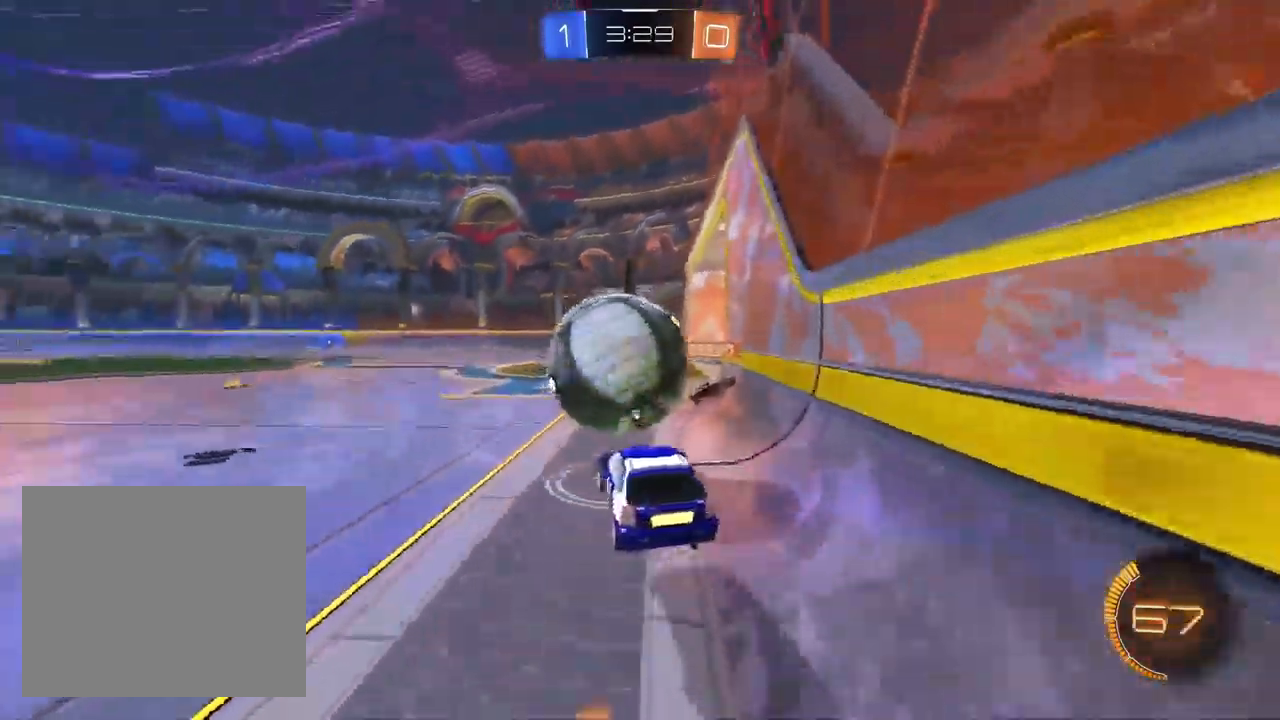
{"dt_ms": 500, "buttons": ["CROSS", "L1", "R2"], "left_stick": "down-right", "right_stick": "center"}
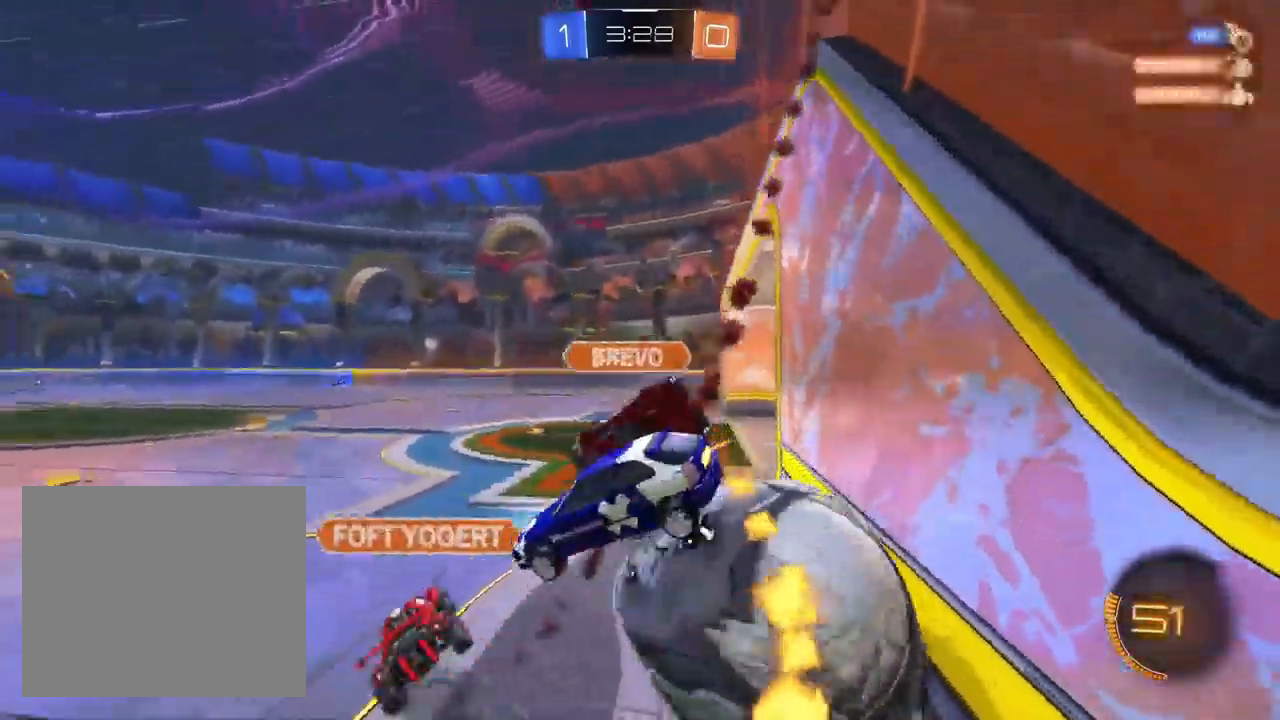
{"dt_ms": 500, "buttons": ["CROSS", "SQUARE"], "left_stick": "down-right", "right_stick": "center", "events": [[117, "L1", "up"], [283, "left_stick", "down"], [383, "left_stick", "down-right"], [417, "R2", "up"], [500, "SQUARE", "down"]]}
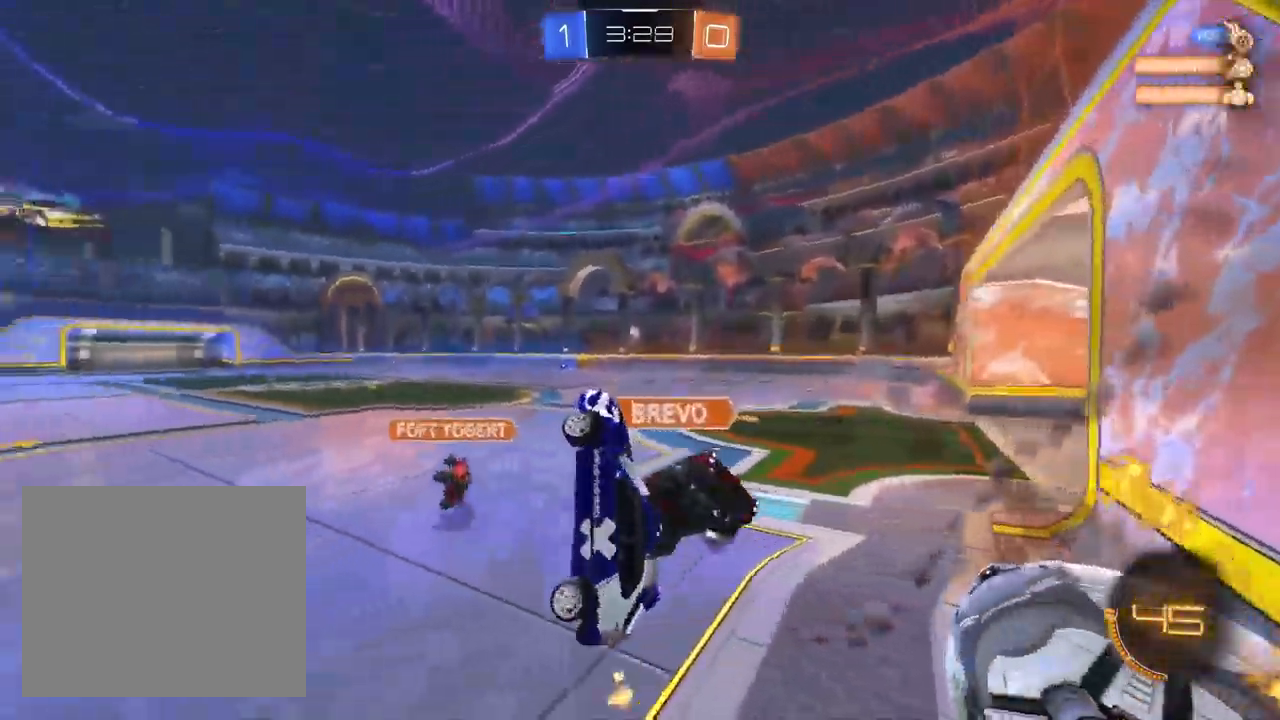
{"dt_ms": 500, "buttons": ["CROSS", "SQUARE", "R2"], "left_stick": "up-left", "right_stick": "center", "events": [[50, "left_stick", "center"], [117, "left_stick", "up-left"], [150, "R2", "down"]]}
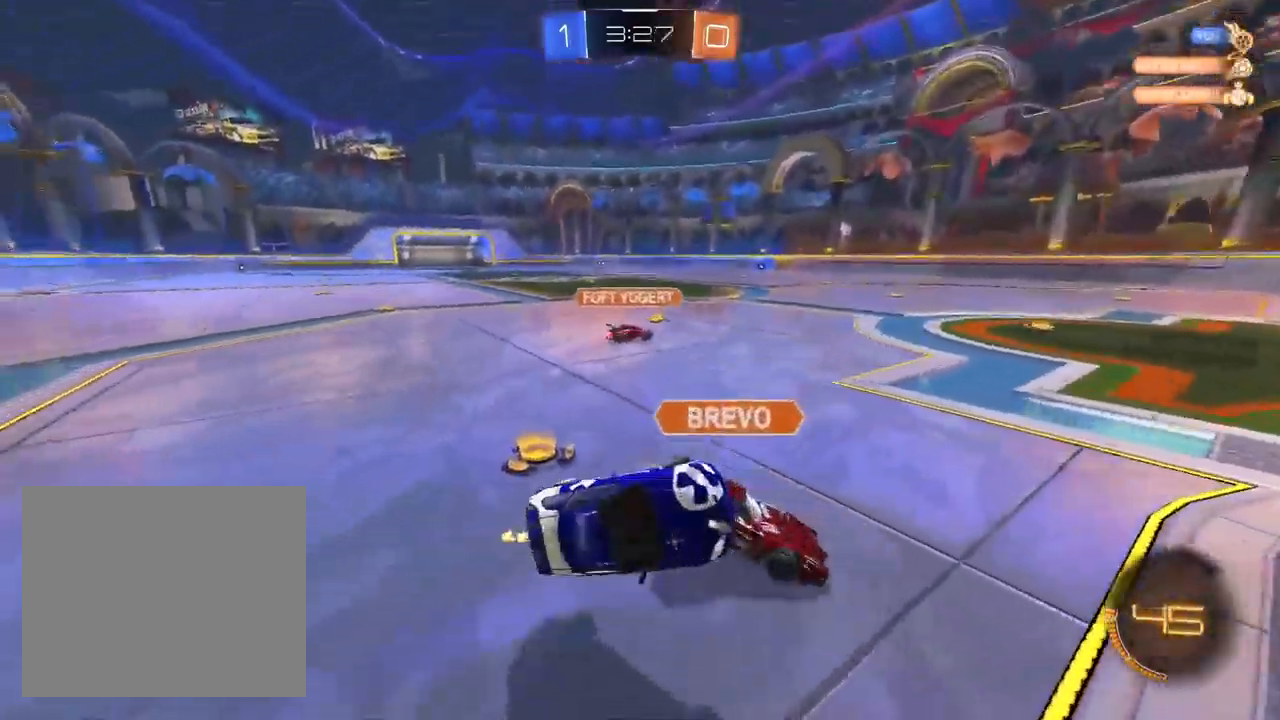
{"dt_ms": 500, "buttons": ["CROSS", "L1", "R2"], "left_stick": "down-left", "right_stick": "center", "events": [[167, "SQUARE", "up"], [167, "left_stick", "right"], [267, "TRIANGLE", "down"], [383, "TRIANGLE", "up"], [417, "L1", "down"], [483, "left_stick", "down-left"]]}
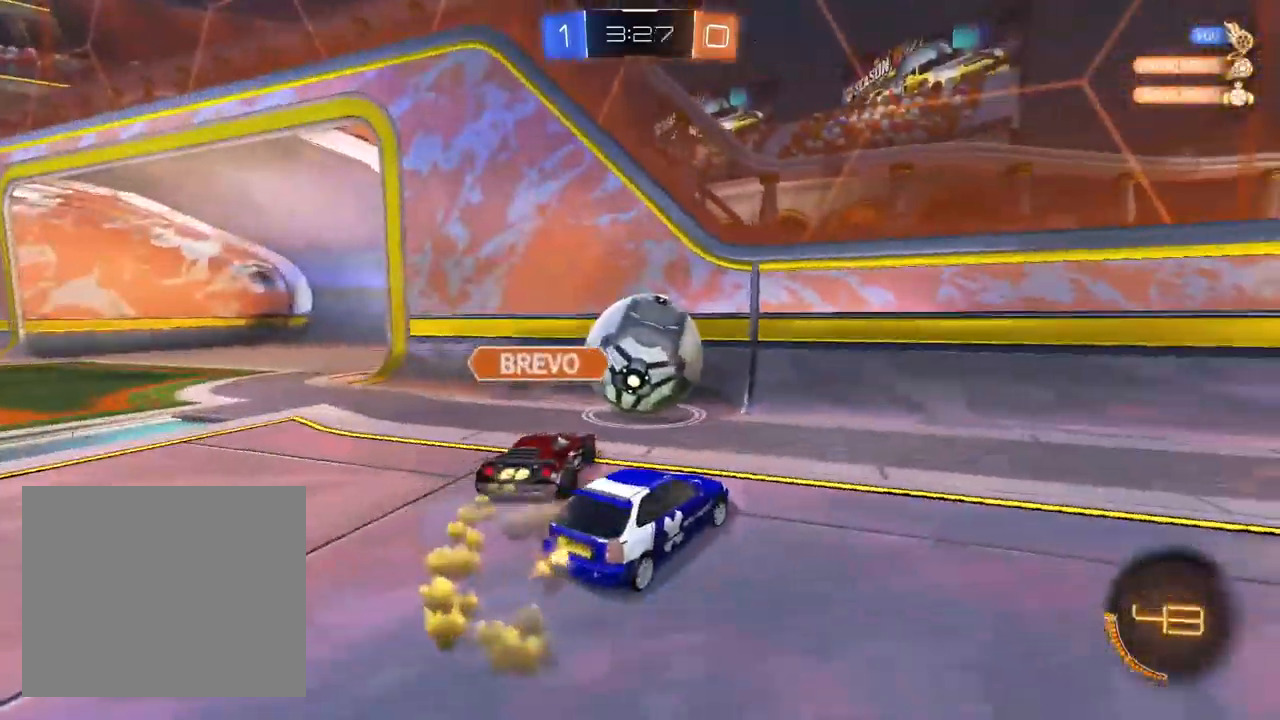
{"dt_ms": 500, "buttons": ["CROSS", "R2"], "left_stick": "left", "right_stick": "center", "events": [[250, "L1", "up"], [333, "left_stick", "left"], [383, "CROSS", "up"], [383, "SQUARE", "down"], [467, "CROSS", "down"], [467, "SQUARE", "up"]]}
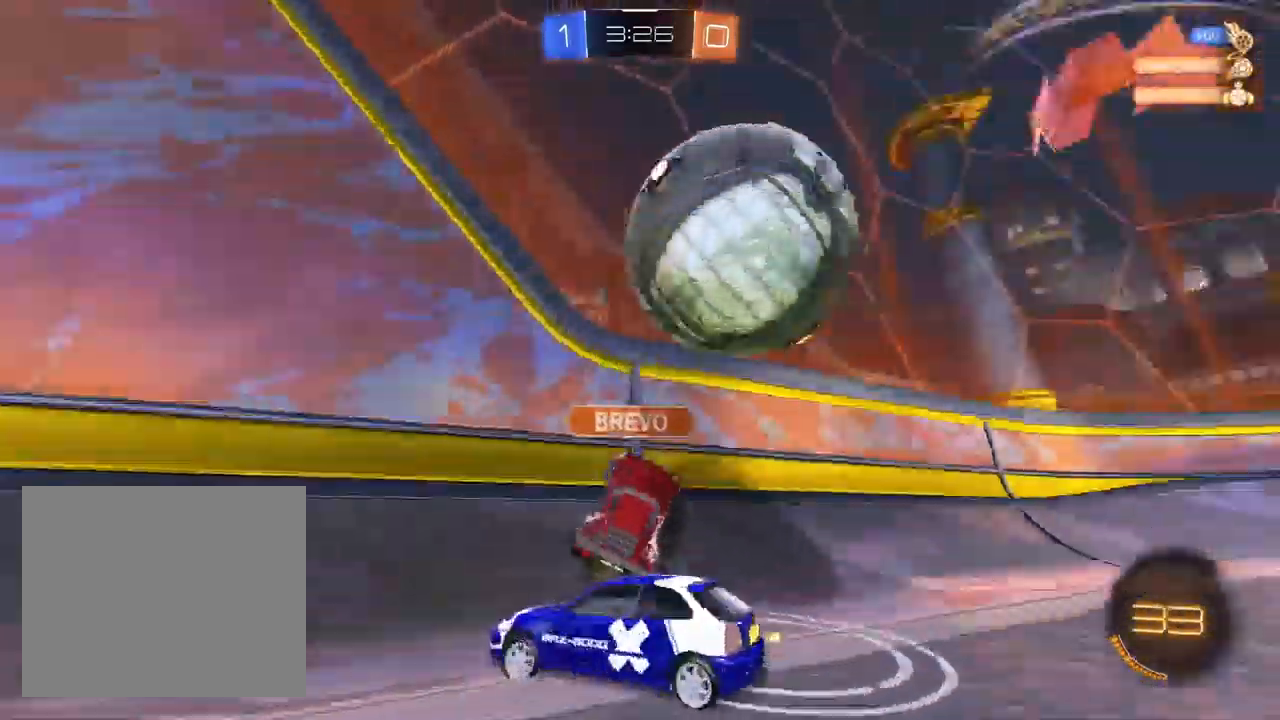
{"dt_ms": 500, "buttons": ["CROSS", "L1", "R2"], "left_stick": "up-left", "right_stick": "center", "events": [[50, "TRIANGLE", "down"], [150, "TRIANGLE", "up"], [183, "L1", "down"], [433, "left_stick", "up-left"]]}
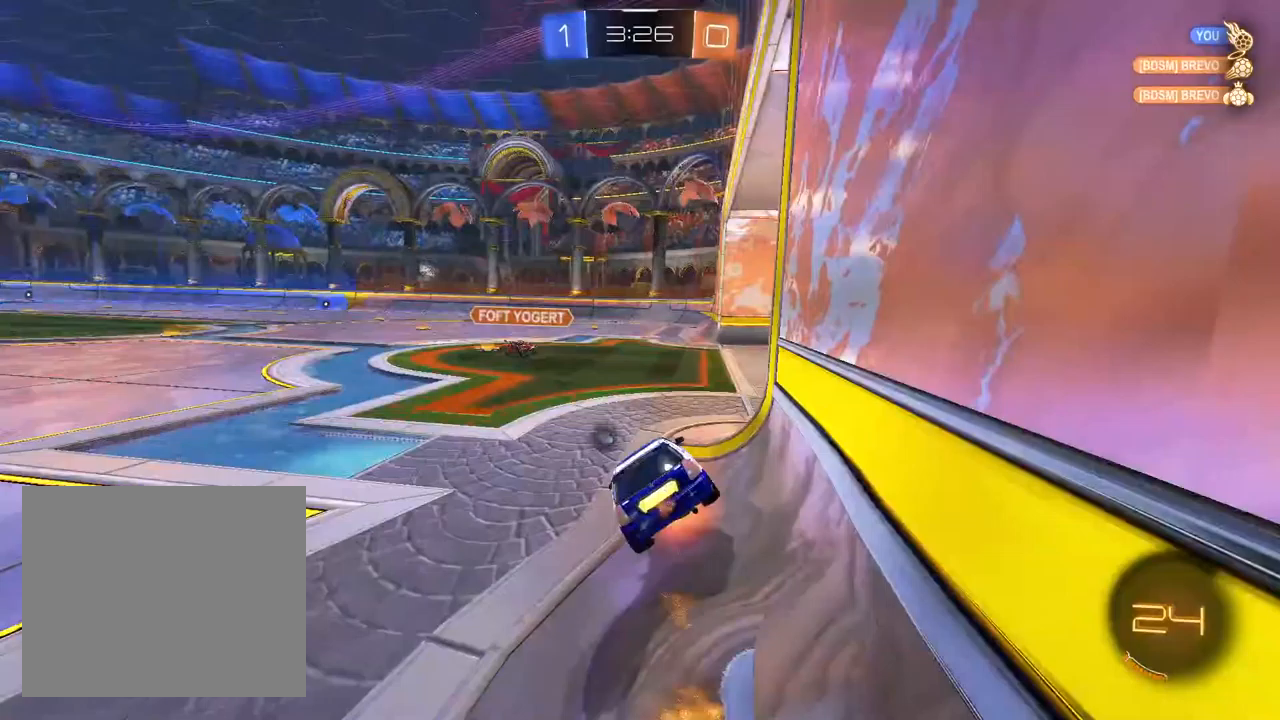
{"dt_ms": 500, "buttons": ["CROSS", "SQUARE", "L1", "R2"], "left_stick": "down-left", "right_stick": "center", "events": [[50, "left_stick", "down-left"], [250, "SQUARE", "down"]]}
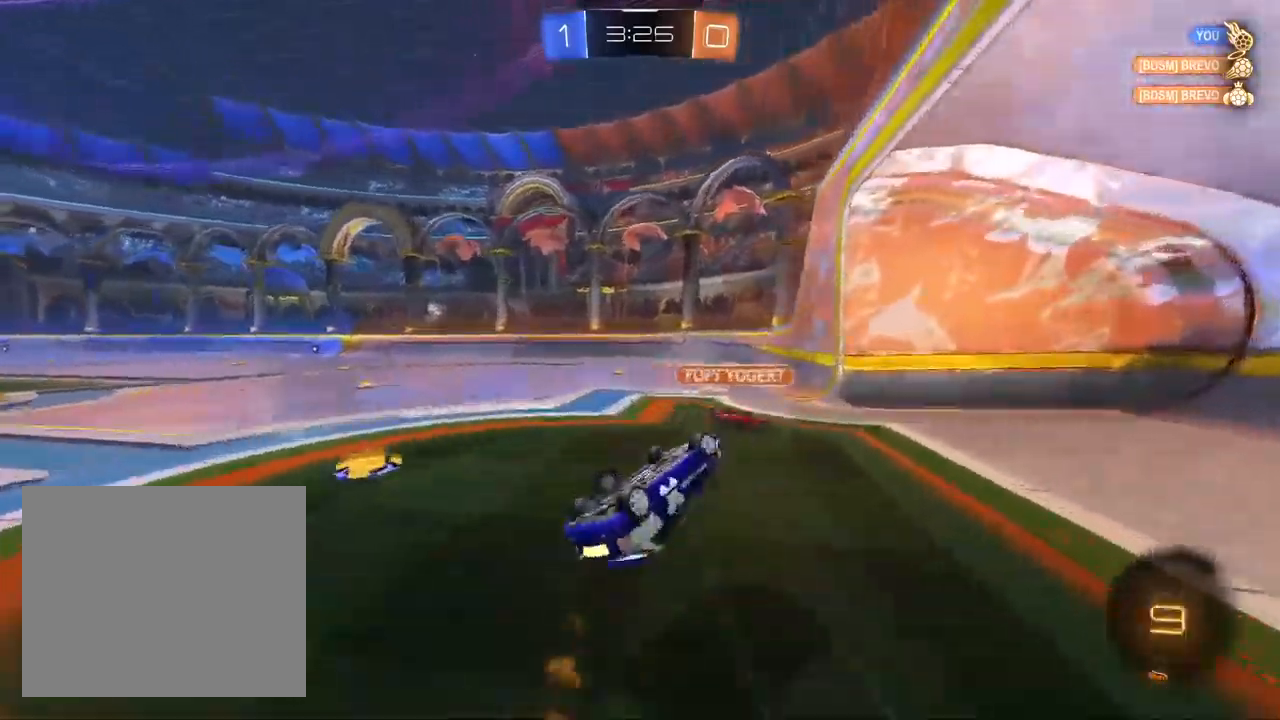
{"dt_ms": 500, "buttons": ["CROSS", "R2"], "left_stick": "center", "right_stick": "center", "events": [[183, "L1", "up"], [333, "SQUARE", "up"], [333, "left_stick", "center"]]}
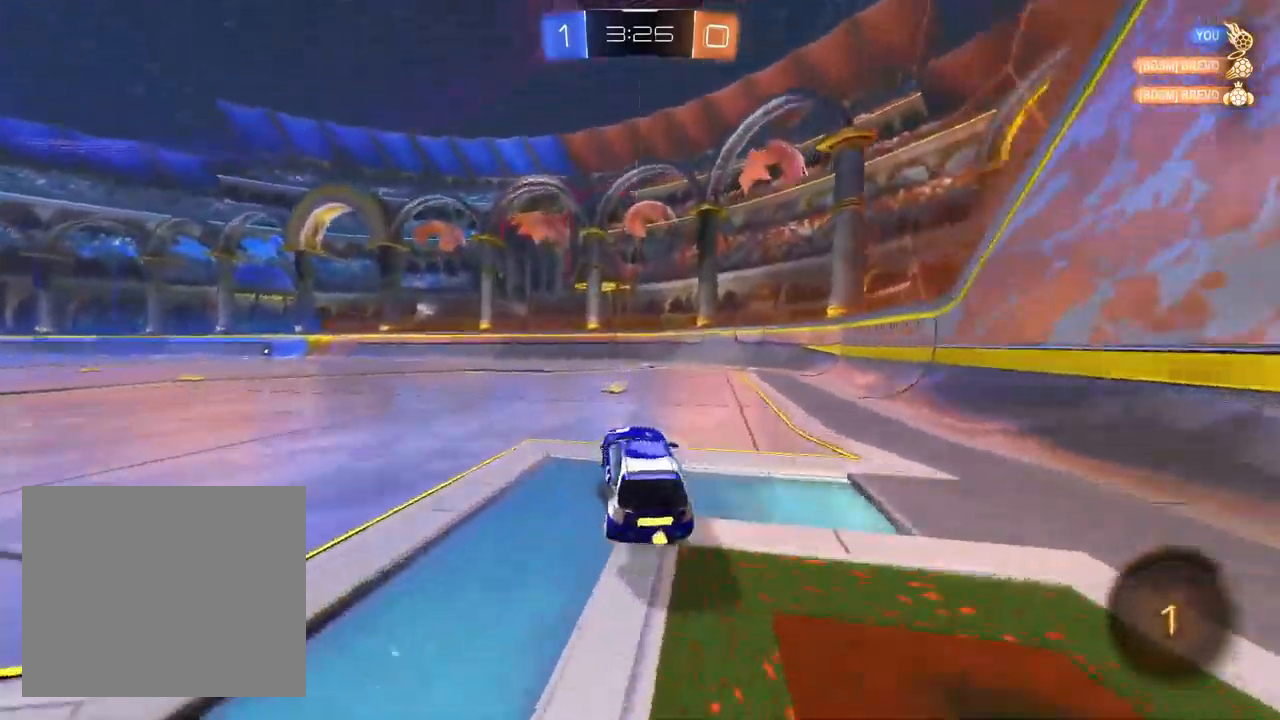
{"dt_ms": 500, "buttons": ["CROSS", "R2"], "left_stick": "left", "right_stick": "center", "events": [[217, "TRIANGLE", "down"], [233, "left_stick", "left"], [300, "TRIANGLE", "up"]]}
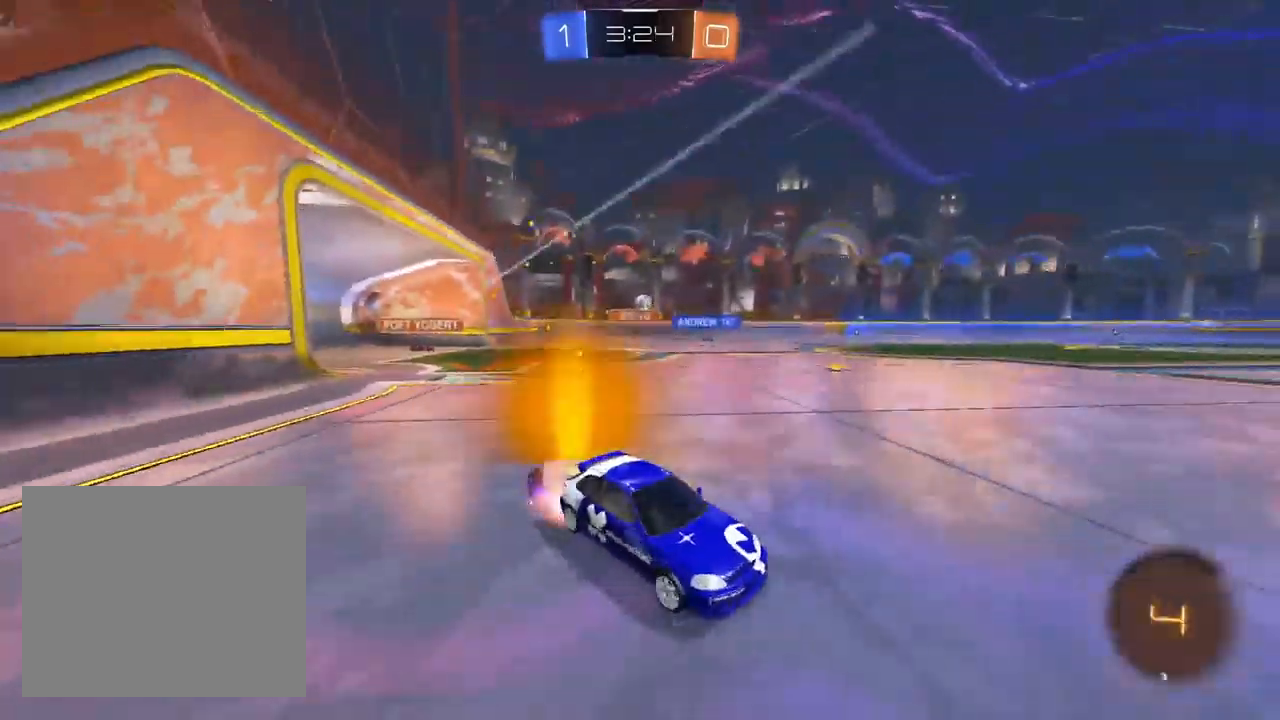
{"dt_ms": 500, "buttons": ["SQUARE", "R2"], "left_stick": "down-left", "right_stick": "center"}
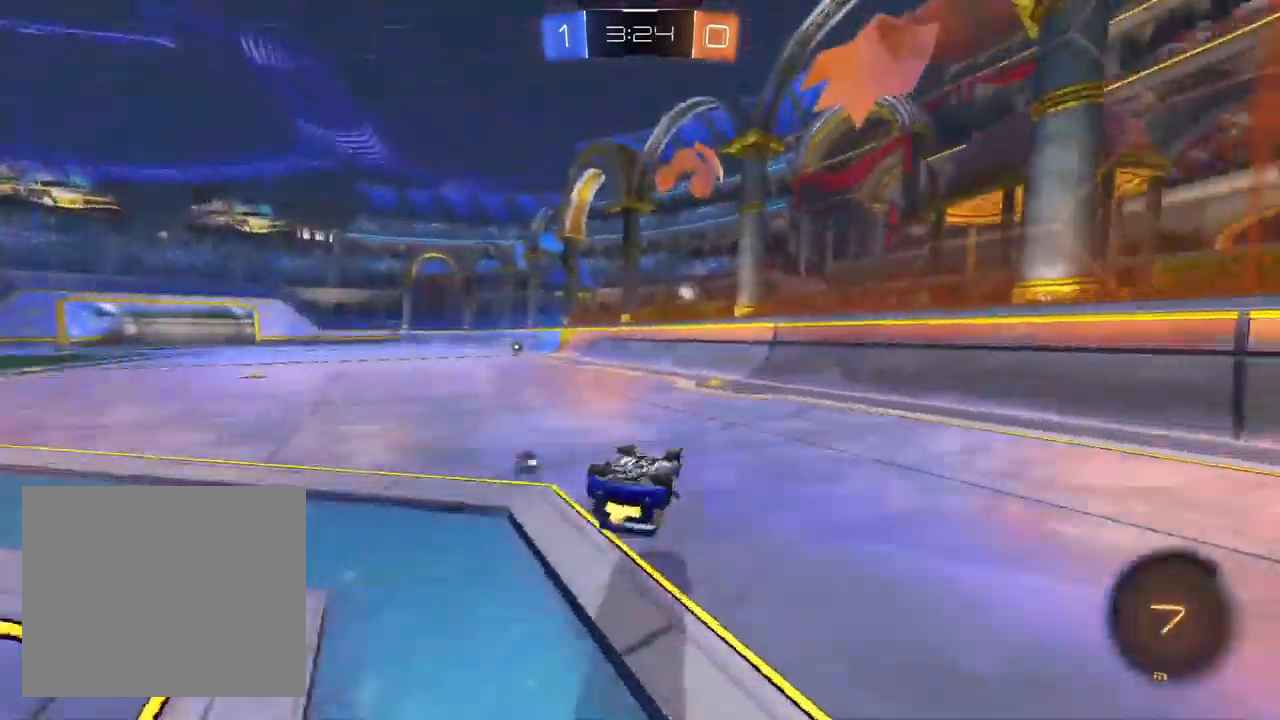
{"dt_ms": 500, "buttons": ["R2"], "left_stick": "center", "right_stick": "center", "events": [[350, "left_stick", "center"], [400, "SQUARE", "up"]]}